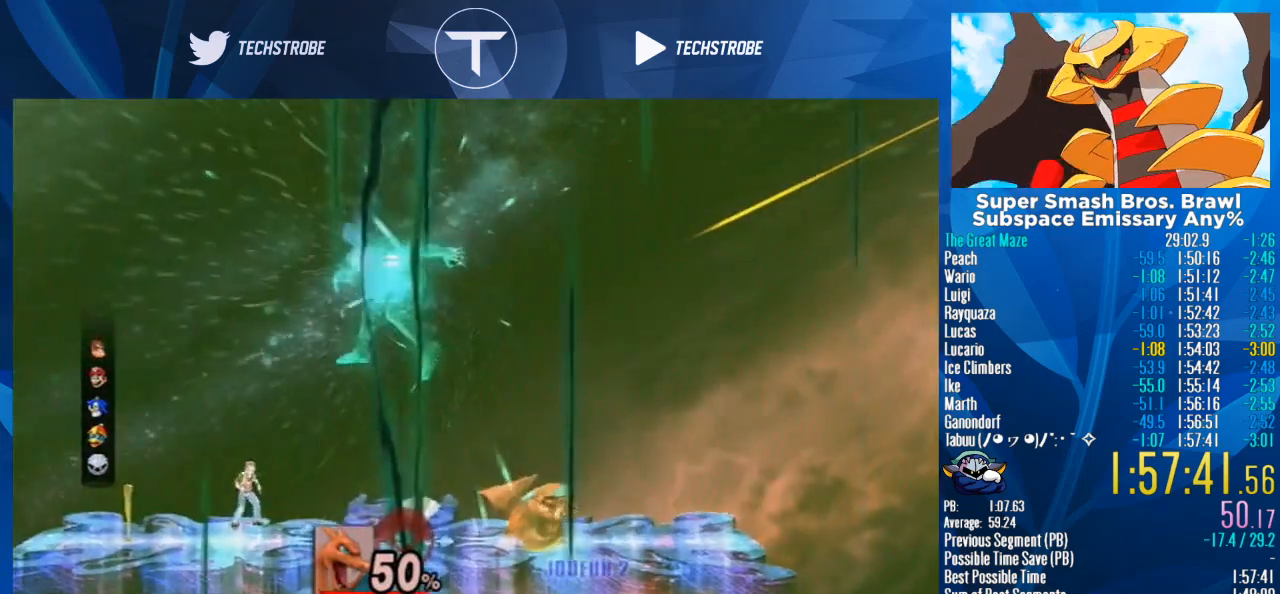
Gameplay with a controller (Nintendo layout); each line is a JSON object with the inputs held at the frame after it. "events" lists button and stick changes between this image and that frame as [ms after this image, input, new state], when the widget could be followed in between. Not read: L3 R3.
{"buttons": [], "left_stick": "center", "right_stick": "center", "events": []}
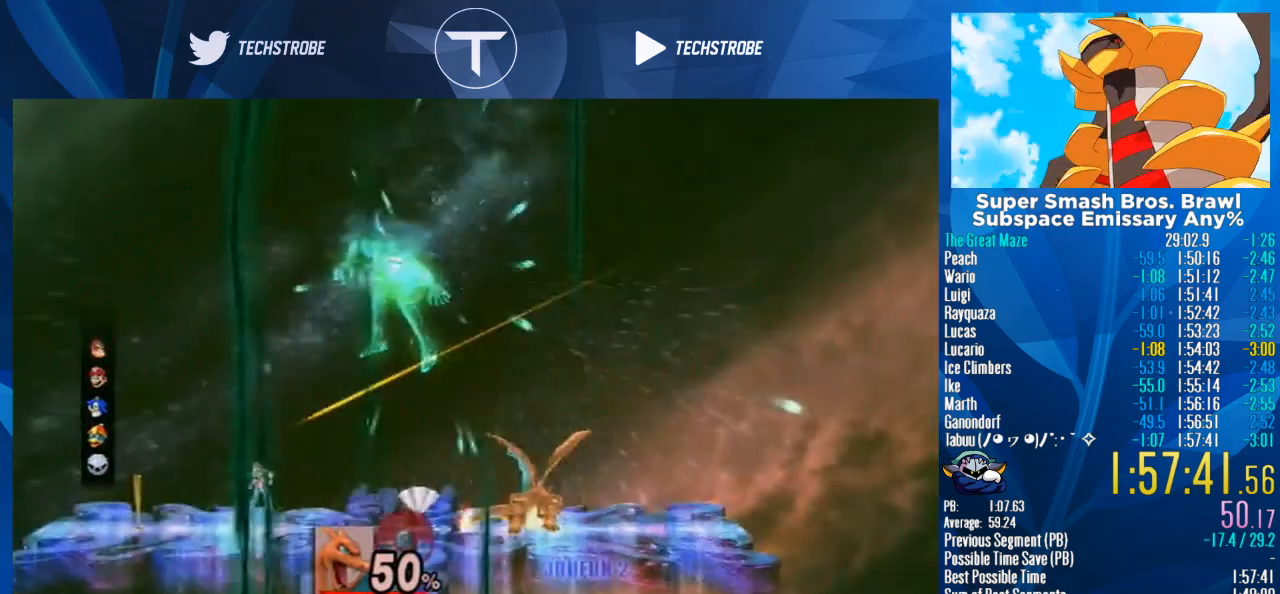
{"buttons": [], "left_stick": "center", "right_stick": "center", "events": []}
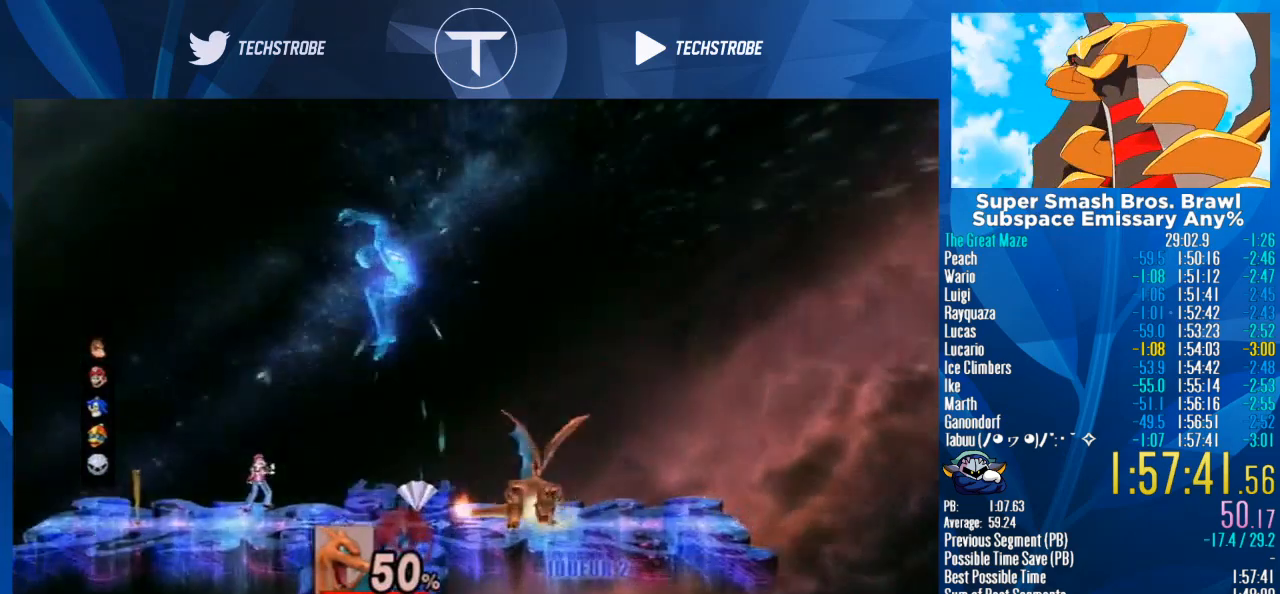
{"buttons": [], "left_stick": "center", "right_stick": "center", "events": []}
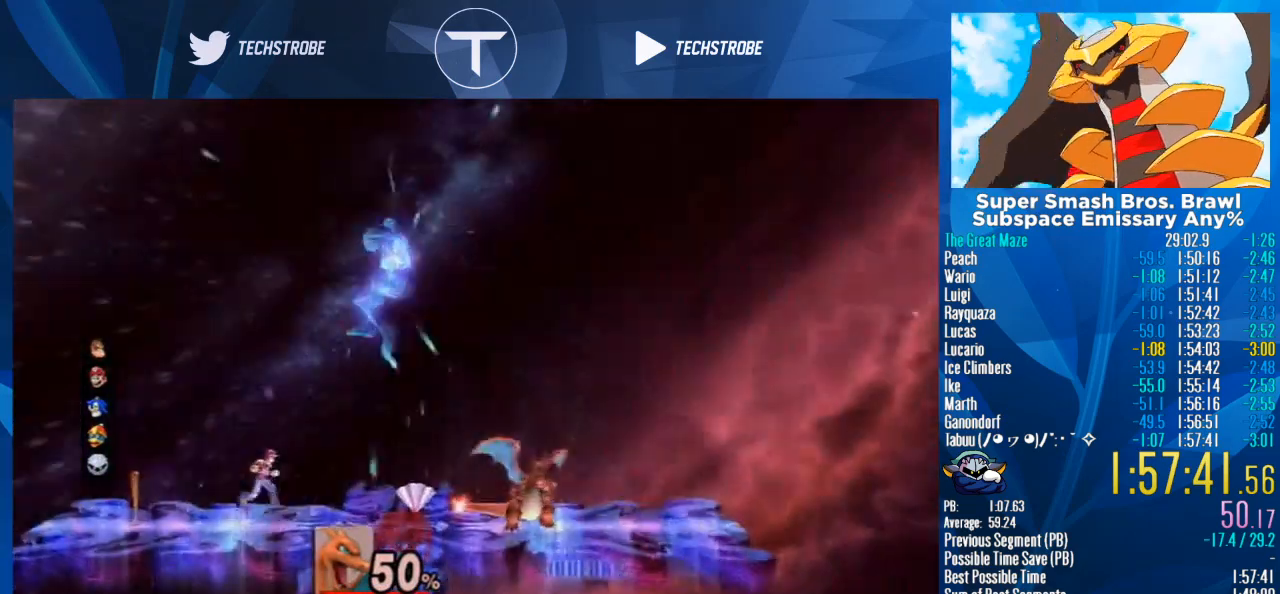
{"buttons": [], "left_stick": "center", "right_stick": "center", "events": []}
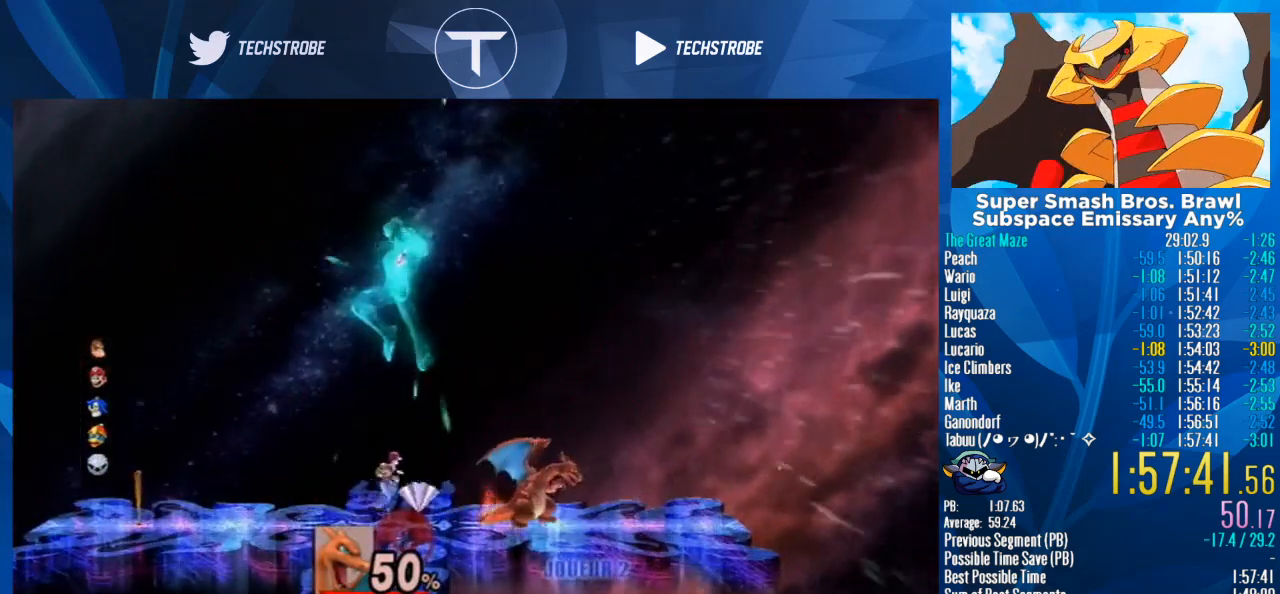
{"buttons": [], "left_stick": "left", "right_stick": "center", "events": [[67, "left_stick", "left"], [200, "left_stick", "right"], [267, "left_stick", "left"], [367, "left_stick", "right"], [433, "left_stick", "left"]]}
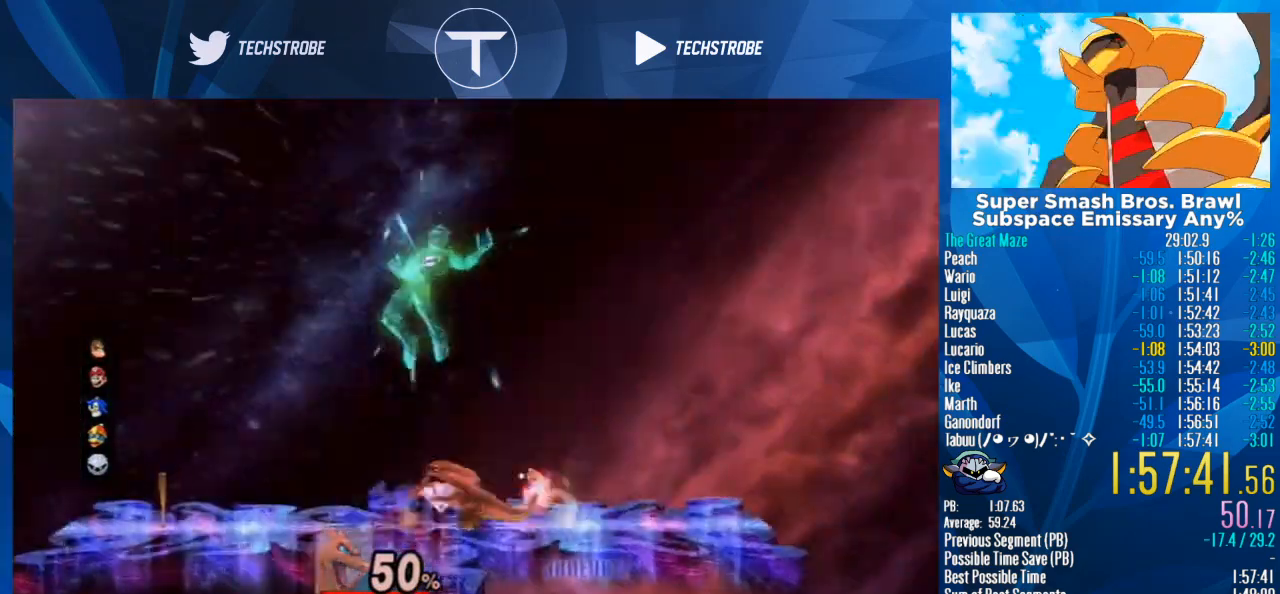
{"buttons": ["A", "Y"], "left_stick": "center", "right_stick": "center", "events": [[100, "left_stick", "center"], [200, "left_stick", "right"], [300, "Y", "down"], [300, "left_stick", "center"], [367, "A", "down"], [400, "A", "up"], [400, "Y", "up"], [467, "Y", "down"], [500, "A", "down"]]}
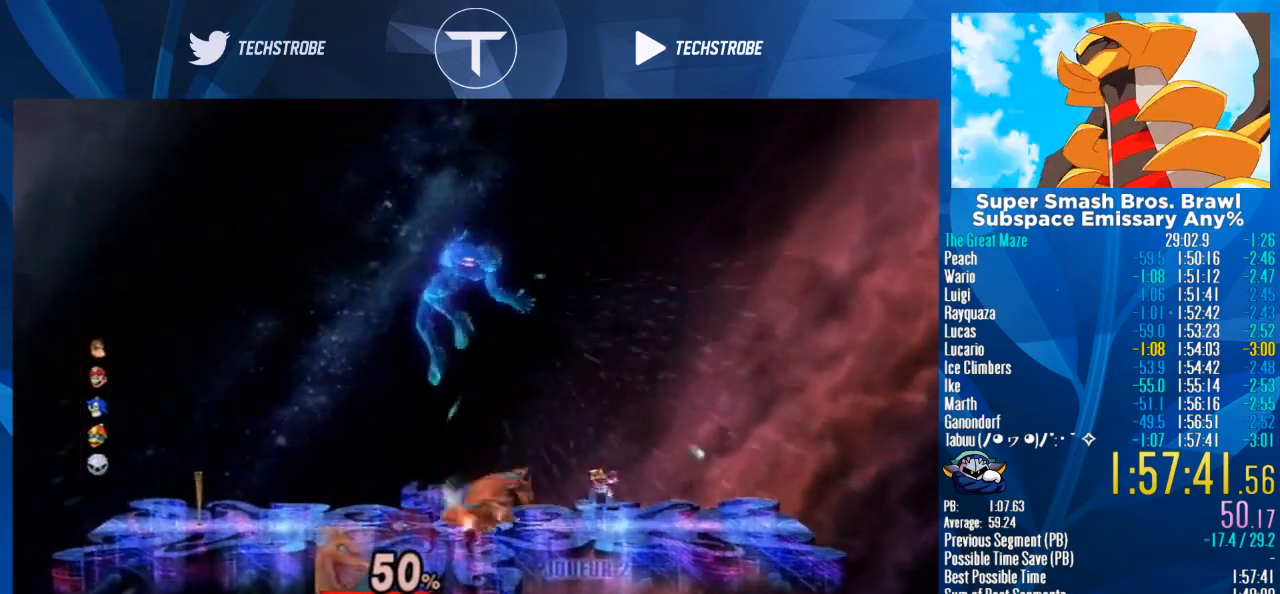
{"buttons": [], "left_stick": "left", "right_stick": "center", "events": [[33, "A", "up"], [33, "Y", "up"], [33, "left_stick", "right"], [367, "left_stick", "down"], [500, "left_stick", "left"]]}
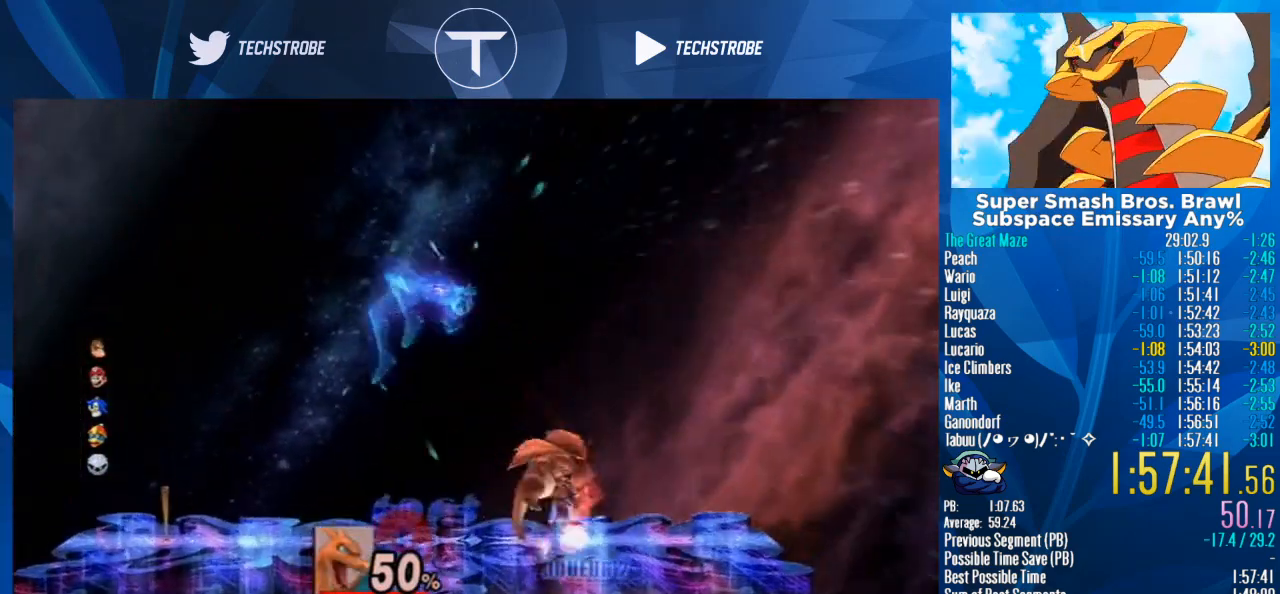
{"buttons": ["B"], "left_stick": "down", "right_stick": "center", "events": [[167, "left_stick", "center"], [267, "left_stick", "down"], [300, "B", "down"], [400, "B", "up"], [467, "B", "down"]]}
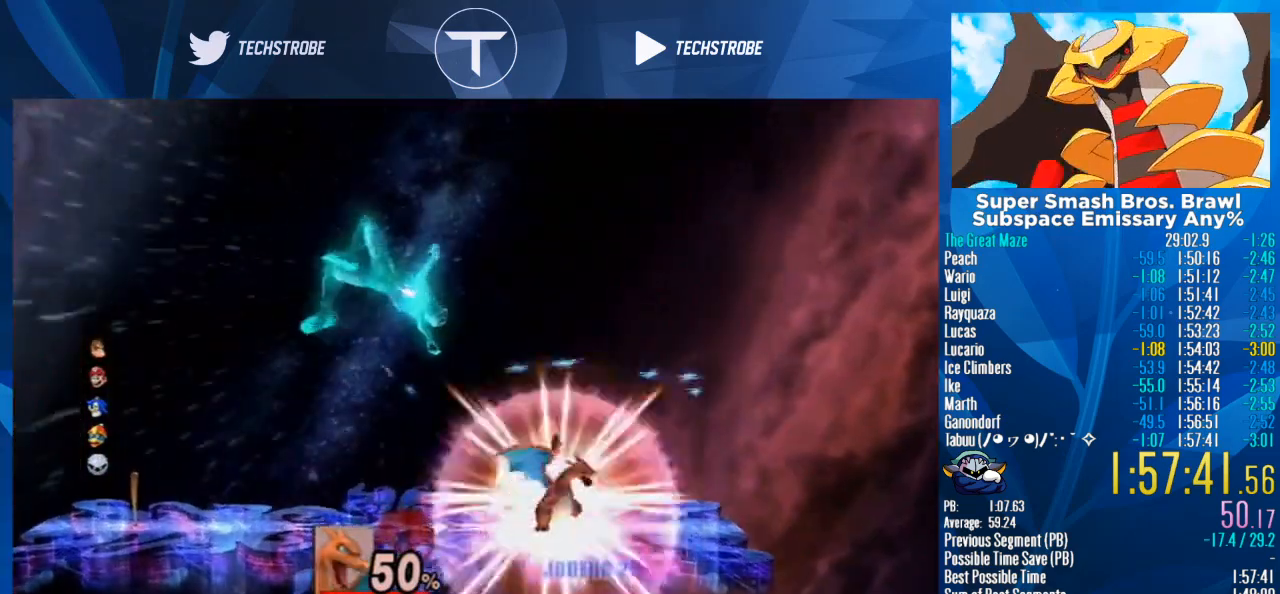
{"buttons": [], "left_stick": "up-left", "right_stick": "center", "events": [[33, "B", "up"], [100, "B", "down"], [167, "B", "up"], [267, "left_stick", "center"], [400, "left_stick", "up-left"]]}
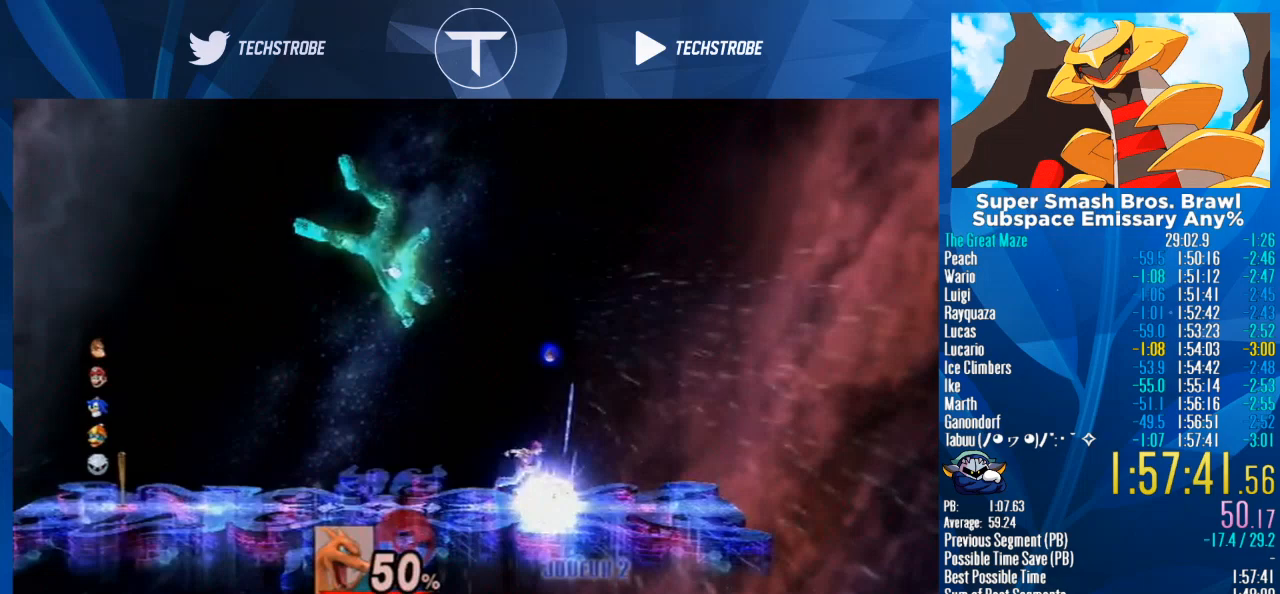
{"buttons": [], "left_stick": "up-left", "right_stick": "center", "events": []}
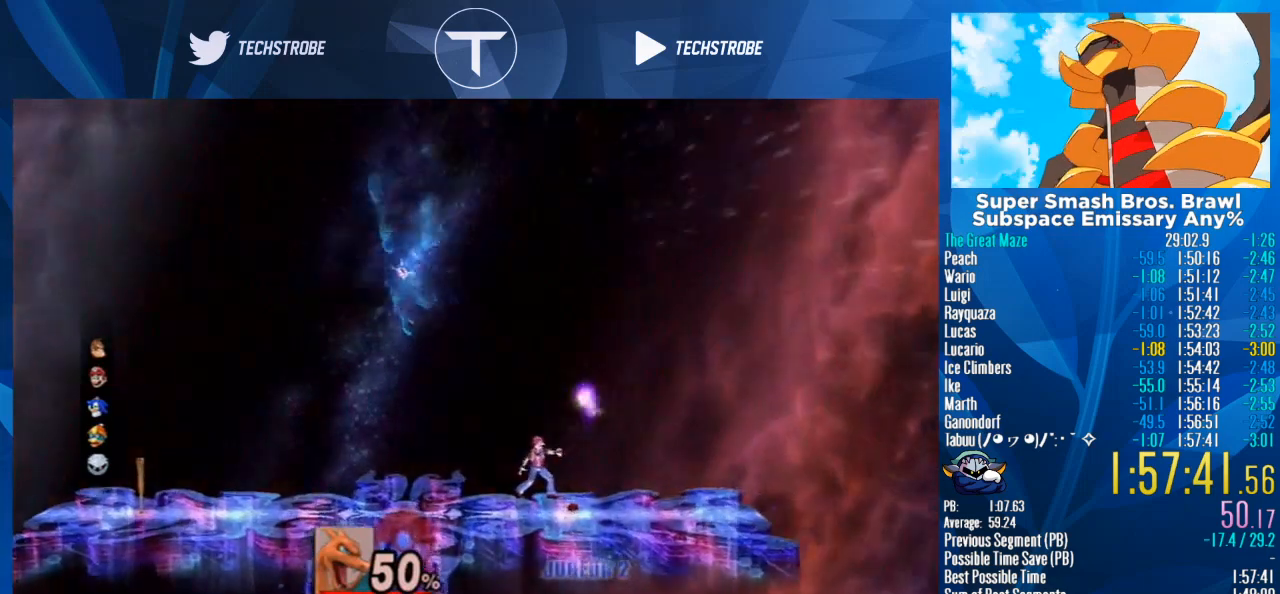
{"buttons": [], "left_stick": "center", "right_stick": "center", "events": [[467, "left_stick", "center"]]}
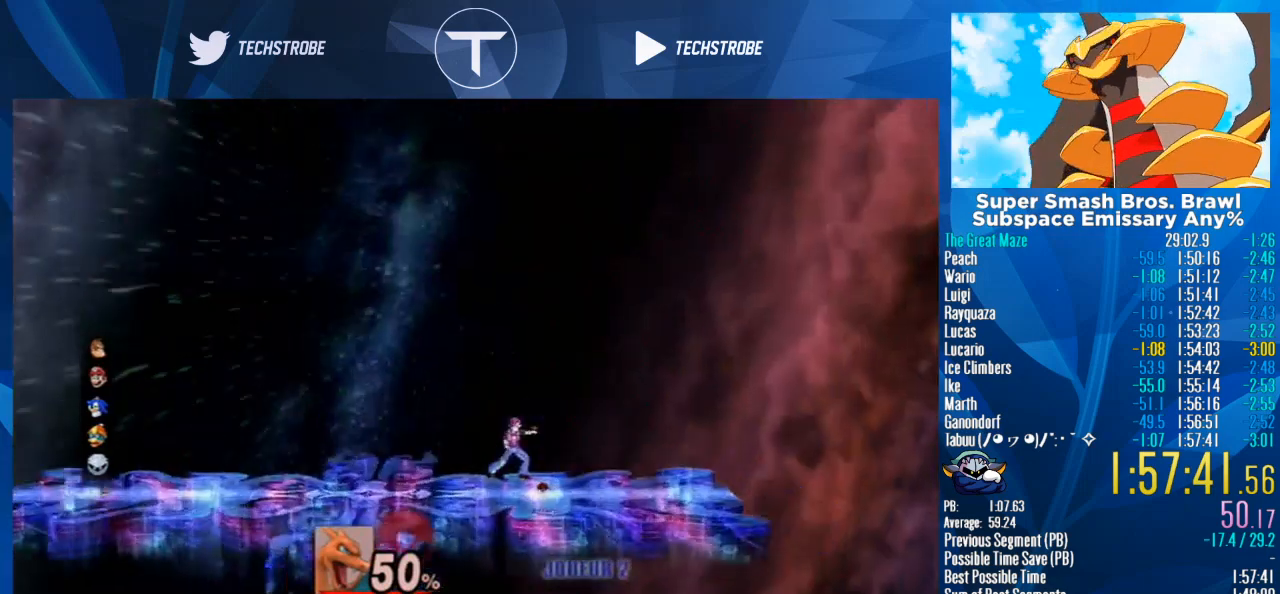
{"buttons": [], "left_stick": "up-left", "right_stick": "center", "events": [[167, "left_stick", "up"], [233, "left_stick", "up-left"]]}
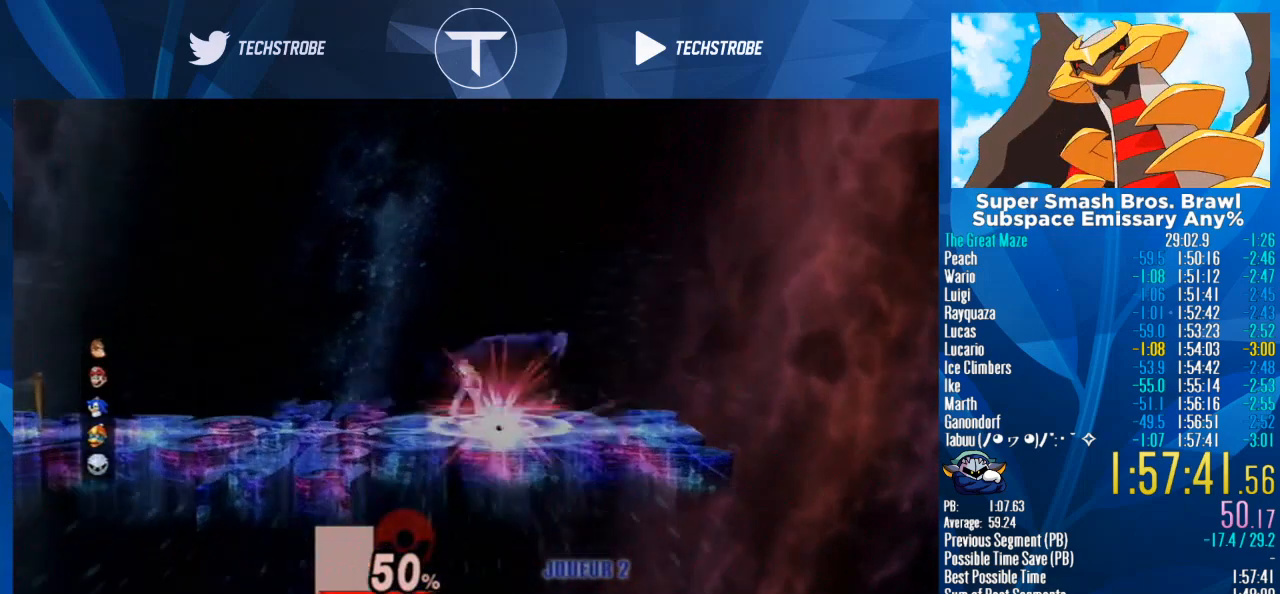
{"buttons": [], "left_stick": "up", "right_stick": "center", "events": [[467, "left_stick", "up"]]}
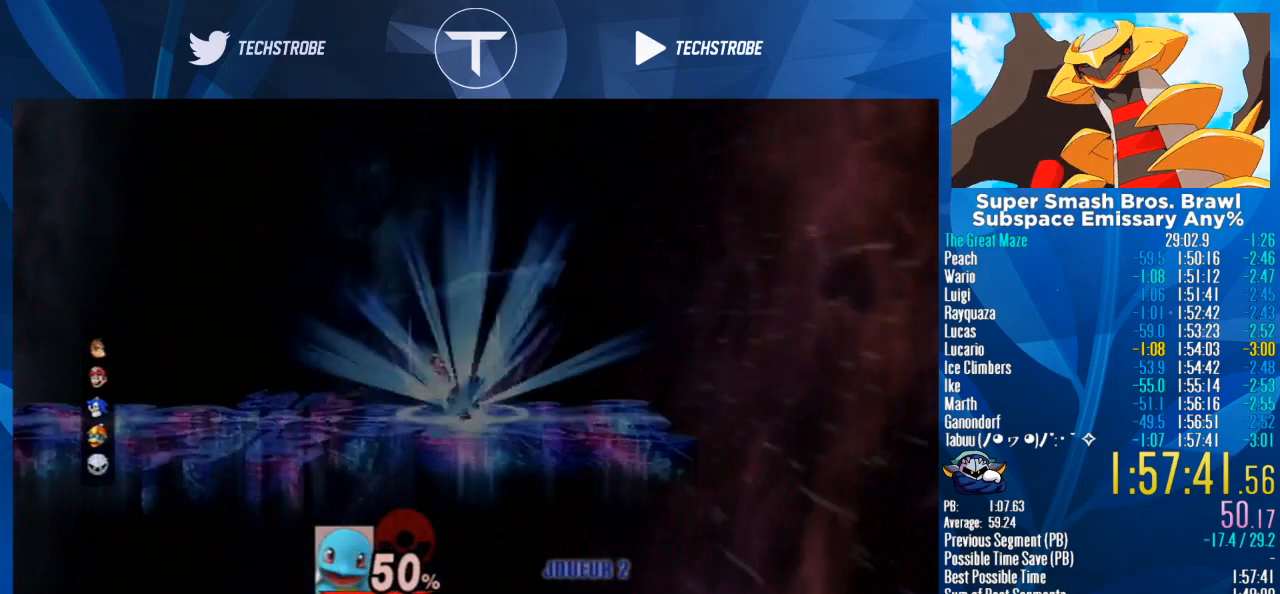
{"buttons": ["A"], "left_stick": "up", "right_stick": "center", "events": [[33, "A", "down"], [100, "A", "up"], [167, "A", "down"], [233, "A", "up"], [300, "A", "down"], [400, "A", "up"], [500, "A", "down"]]}
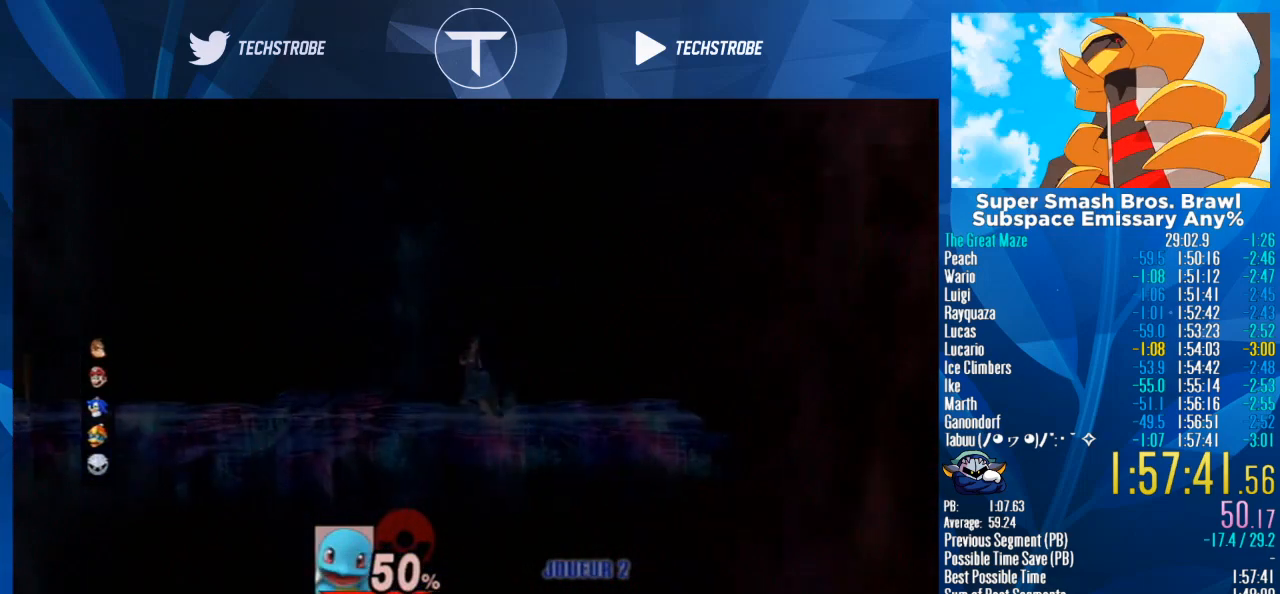
{"buttons": [], "left_stick": "center", "right_stick": "center", "events": [[67, "A", "up"], [100, "A", "down"], [167, "A", "up"], [233, "A", "down"], [267, "left_stick", "center"], [300, "A", "up"]]}
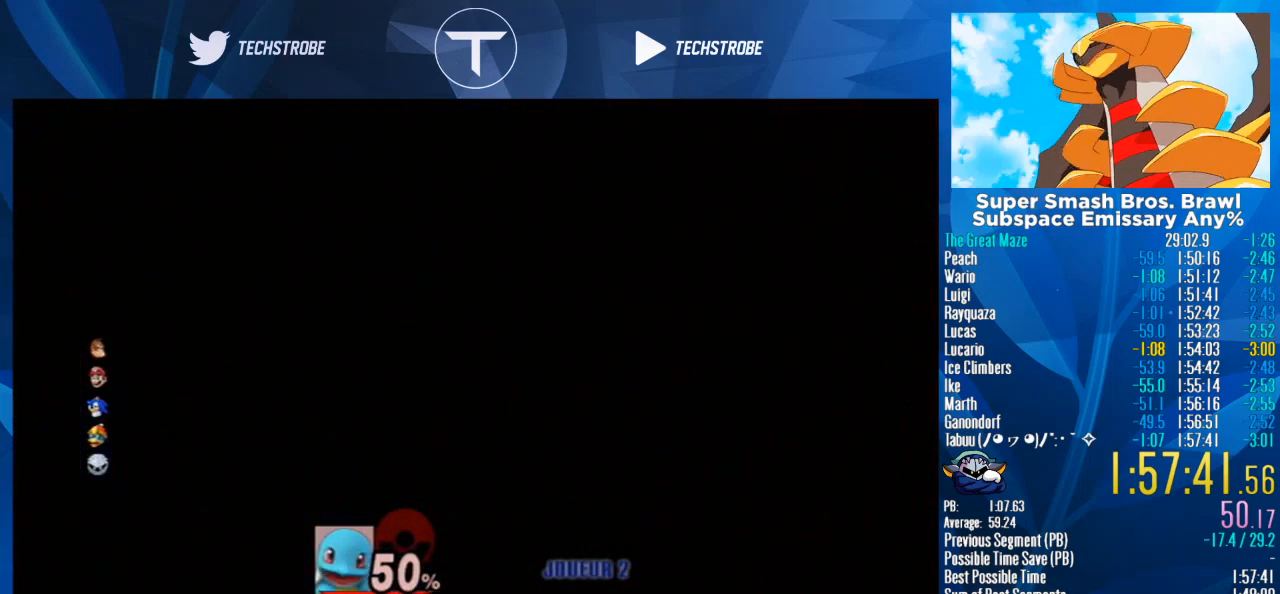
{"buttons": ["A"], "left_stick": "center", "right_stick": "center", "events": [[67, "A", "down"], [167, "A", "up"], [167, "START", "down"], [200, "START", "up"], [233, "A", "down"], [267, "A", "up"], [300, "START", "down"], [333, "A", "down"], [333, "START", "up"], [367, "A", "up"], [433, "A", "down"]]}
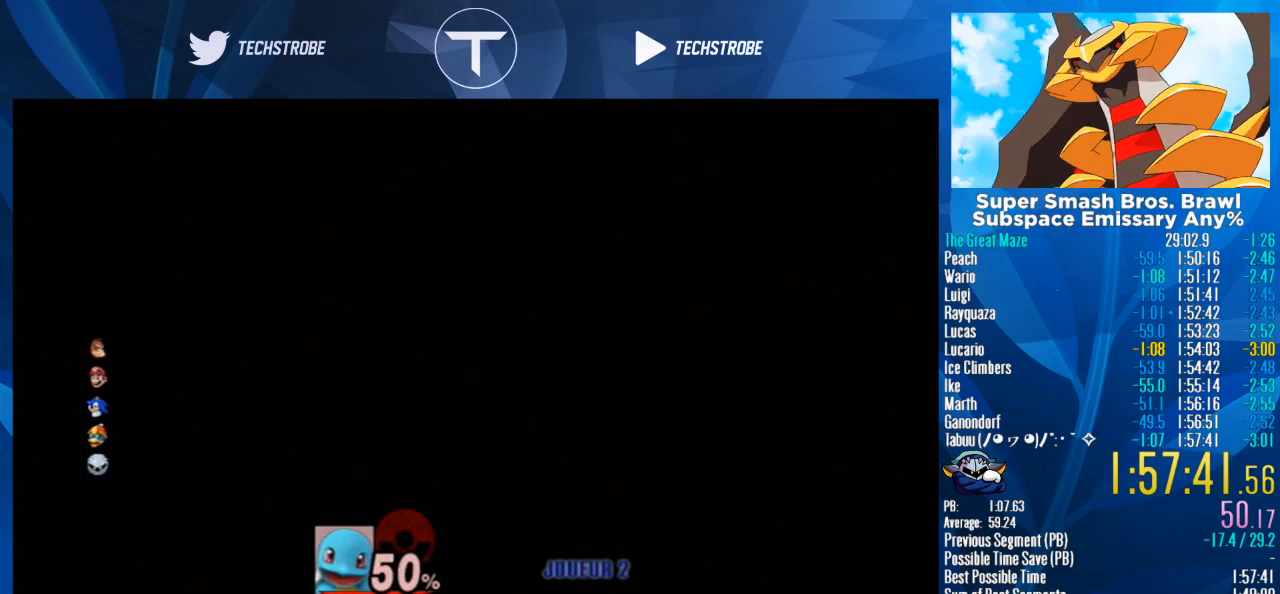
{"buttons": ["START"], "left_stick": "center", "right_stick": "center", "events": [[33, "A", "up"], [33, "START", "down"], [67, "A", "down"], [67, "START", "up"], [133, "A", "up"], [133, "START", "down"], [167, "A", "down"], [167, "START", "up"], [200, "A", "up"], [233, "START", "down"], [267, "START", "up"], [300, "A", "down"], [333, "A", "up"], [333, "START", "down"], [400, "A", "down"], [400, "START", "up"], [467, "A", "up"], [467, "START", "down"]]}
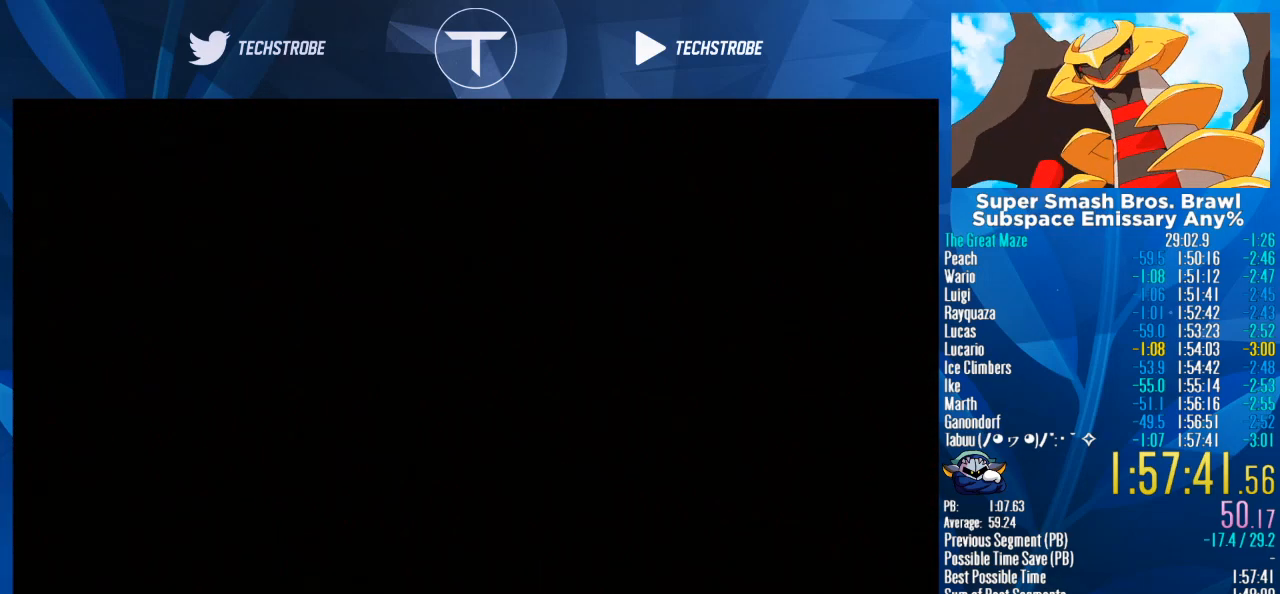
{"buttons": ["A"], "left_stick": "center", "right_stick": "center", "events": [[33, "A", "down"], [33, "START", "up"], [67, "A", "up"], [133, "A", "down"], [167, "A", "up"], [167, "START", "down"], [233, "A", "down"], [233, "START", "up"], [300, "A", "up"], [300, "START", "down"], [367, "A", "down"], [367, "START", "up"], [433, "A", "up"], [433, "START", "down"], [467, "START", "up"], [500, "A", "down"]]}
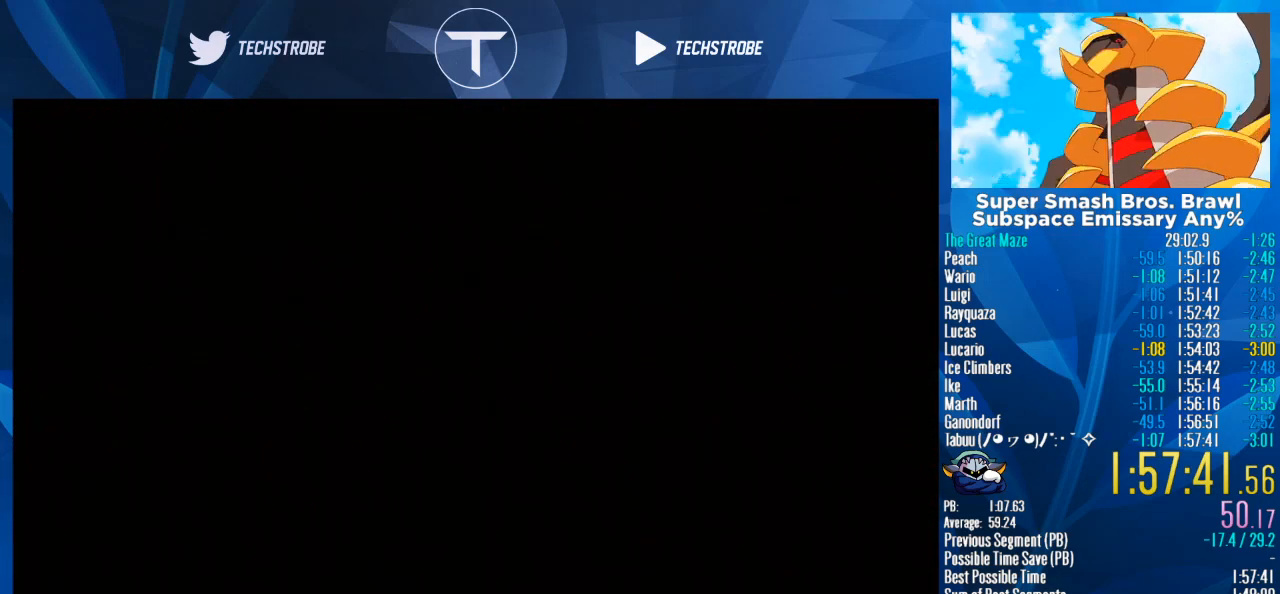
{"buttons": ["A"], "left_stick": "center", "right_stick": "center", "events": [[33, "A", "up"], [33, "START", "down"], [100, "A", "down"], [100, "START", "up"], [133, "A", "up"], [167, "START", "down"], [200, "START", "up"], [233, "A", "down"], [267, "A", "up"], [267, "START", "down"], [333, "A", "down"], [333, "START", "up"], [400, "A", "up"], [400, "START", "down"], [467, "A", "down"], [467, "START", "up"]]}
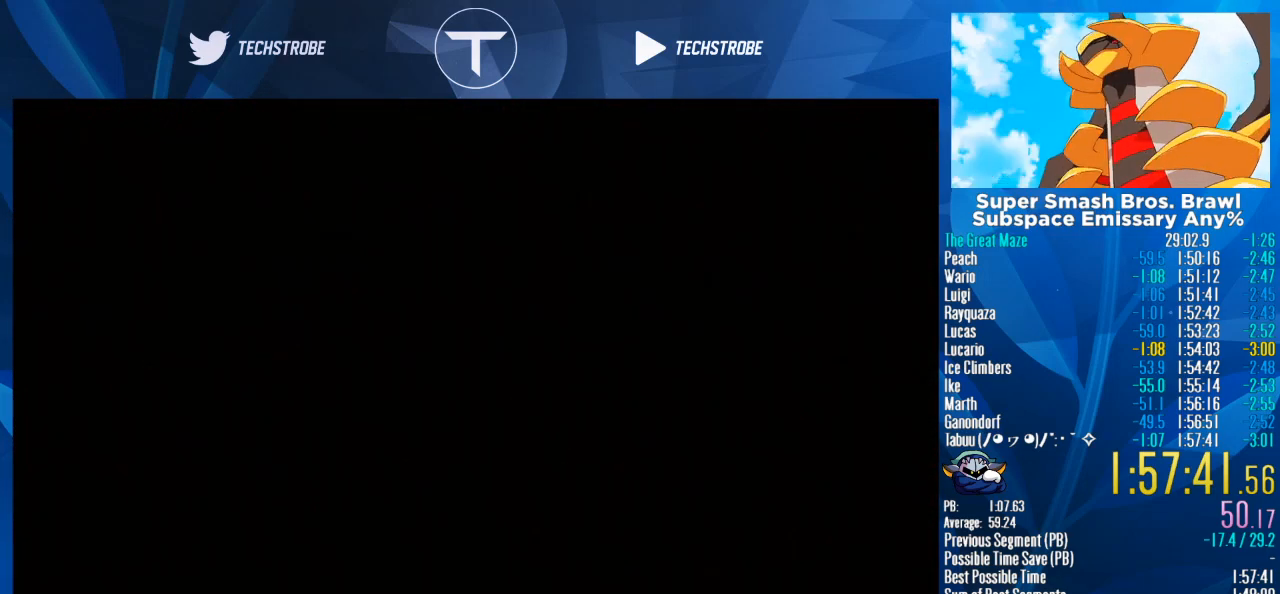
{"buttons": ["START"], "left_stick": "center", "right_stick": "center", "events": [[33, "A", "up"], [33, "START", "down"], [100, "A", "down"], [100, "START", "up"], [133, "A", "up"], [133, "START", "down"], [167, "START", "up"], [200, "A", "down"], [233, "A", "up"], [233, "START", "down"], [300, "START", "up"], [333, "A", "down"], [400, "A", "up"], [400, "START", "down"], [433, "A", "down"], [433, "START", "up"], [500, "A", "up"], [500, "START", "down"]]}
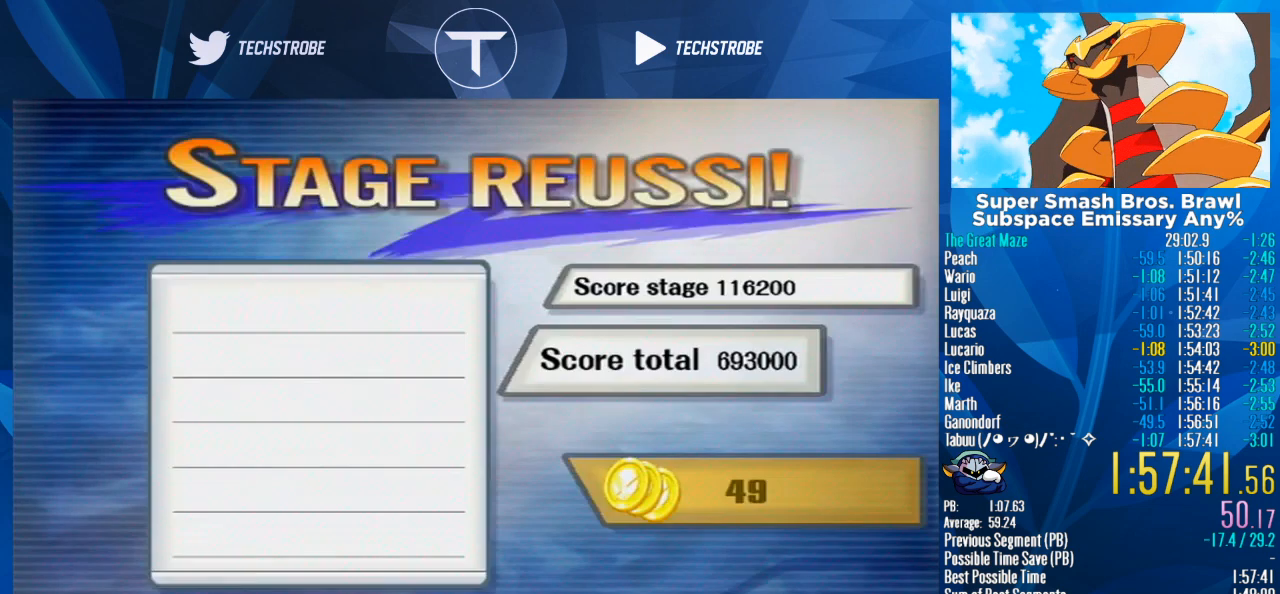
{"buttons": ["START"], "left_stick": "center", "right_stick": "center", "events": [[33, "START", "up"], [67, "START", "down"], [133, "A", "down"], [133, "START", "up"], [200, "A", "up"], [233, "START", "down"], [267, "A", "down"], [267, "START", "up"], [333, "A", "up"], [333, "START", "down"], [400, "A", "down"], [400, "START", "up"], [467, "A", "up"], [467, "START", "down"]]}
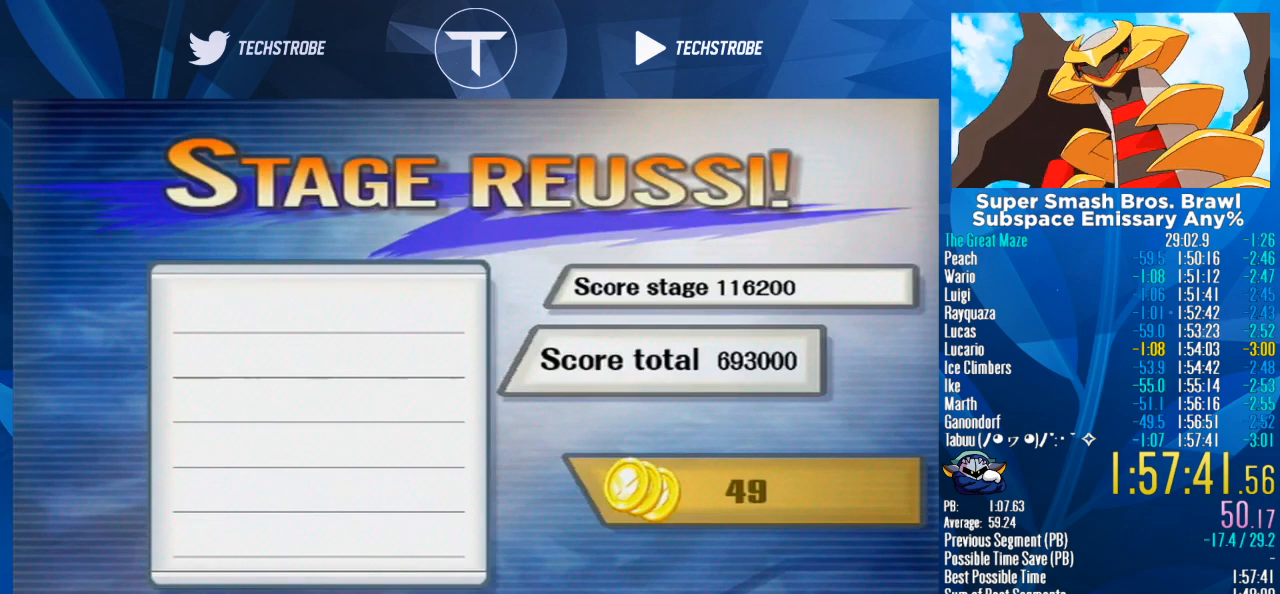
{"buttons": ["START"], "left_stick": "center", "right_stick": "center", "events": [[33, "A", "down"], [33, "START", "up"], [100, "A", "up"], [100, "START", "down"], [133, "A", "down"], [133, "START", "up"], [200, "A", "up"], [200, "START", "down"], [267, "A", "down"], [267, "START", "up"], [300, "A", "up"], [333, "START", "down"], [400, "START", "up"], [433, "A", "down"], [467, "A", "up"], [467, "START", "down"]]}
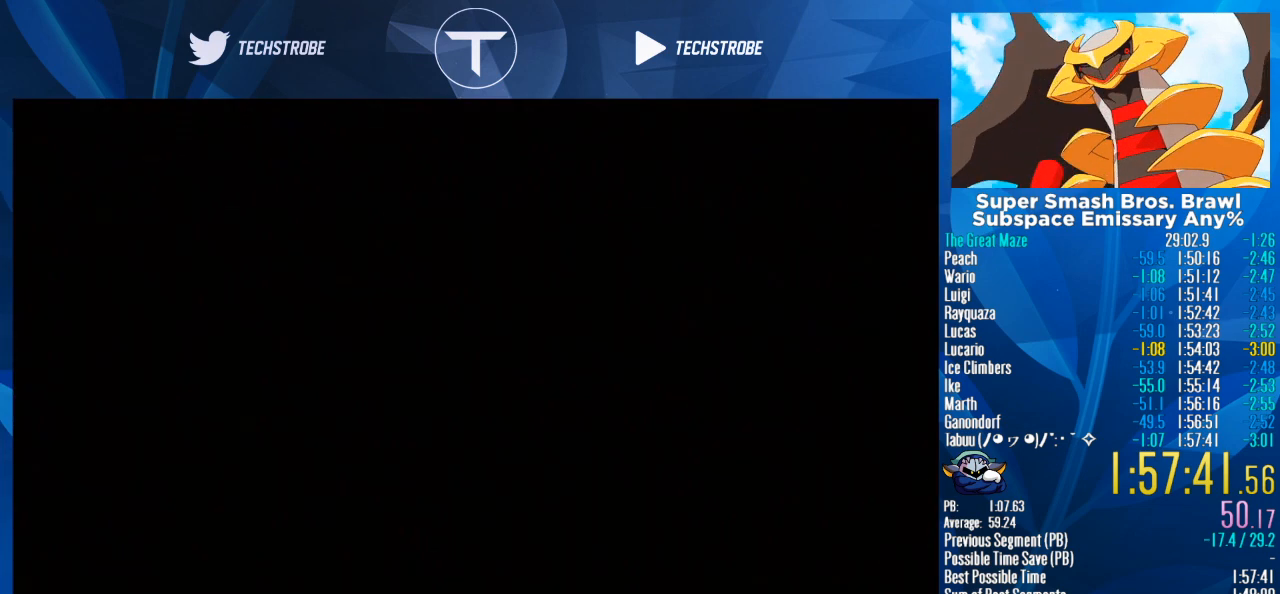
{"buttons": ["A"], "left_stick": "center", "right_stick": "center", "events": [[33, "A", "down"], [33, "START", "up"], [67, "A", "up"], [67, "START", "down"], [133, "A", "down"], [133, "START", "up"], [167, "A", "up"], [200, "START", "down"], [233, "A", "down"], [233, "START", "up"], [300, "A", "up"], [333, "START", "down"], [367, "START", "up"], [400, "A", "down"], [433, "A", "up"], [467, "START", "down"], [500, "A", "down"], [500, "START", "up"]]}
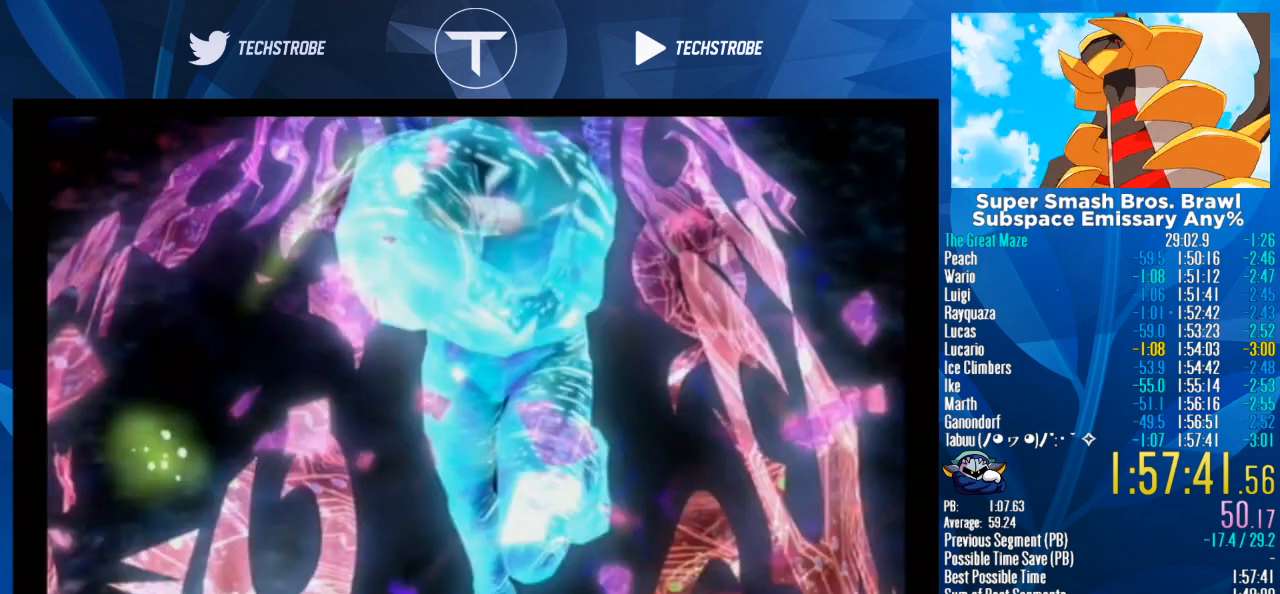
{"buttons": [], "left_stick": "center", "right_stick": "center", "events": [[67, "A", "up"], [67, "START", "down"], [133, "A", "down"], [133, "START", "up"], [167, "A", "up"], [200, "START", "down"], [233, "A", "down"], [233, "START", "up"], [300, "A", "up"], [300, "START", "down"], [367, "A", "down"], [367, "START", "up"], [433, "A", "up"], [433, "START", "down"], [500, "START", "up"]]}
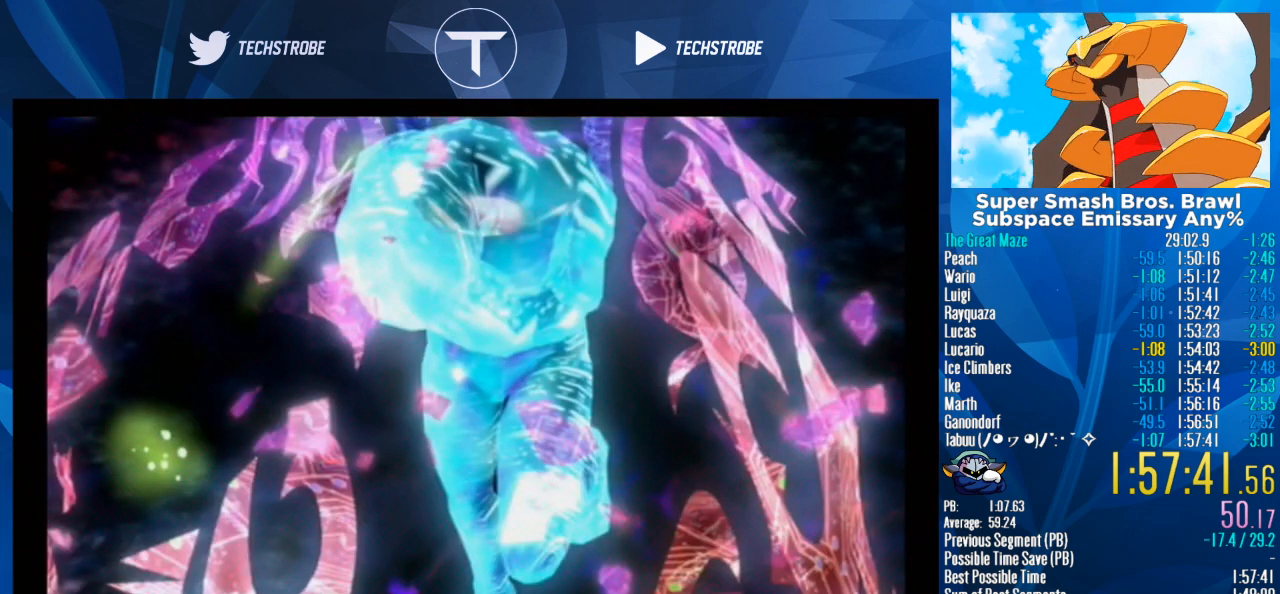
{"buttons": ["A"], "left_stick": "center", "right_stick": "center", "events": [[33, "A", "down"], [67, "A", "up"], [67, "START", "down"], [100, "START", "up"], [133, "A", "down"], [167, "A", "up"], [200, "START", "down"], [233, "A", "down"], [233, "START", "up"], [300, "A", "up"], [300, "START", "down"], [367, "START", "up"], [400, "A", "down"], [433, "A", "up"], [433, "START", "down"], [500, "A", "down"], [500, "START", "up"]]}
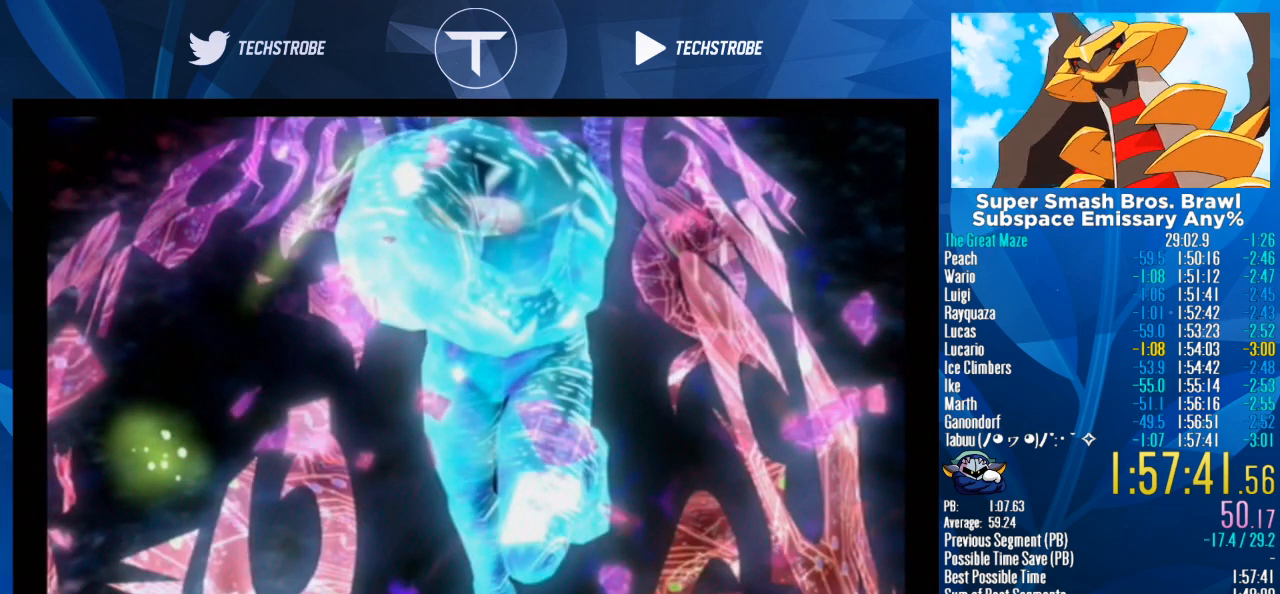
{"buttons": ["START"], "left_stick": "center", "right_stick": "center", "events": [[33, "A", "up"], [33, "START", "down"], [100, "A", "down"], [100, "START", "up"], [133, "A", "up"], [167, "START", "down"], [200, "START", "up"], [233, "A", "down"], [267, "A", "up"], [267, "START", "down"], [333, "A", "down"], [333, "START", "up"], [400, "A", "up"], [400, "START", "down"], [433, "START", "up"], [467, "A", "down"], [500, "A", "up"], [500, "START", "down"]]}
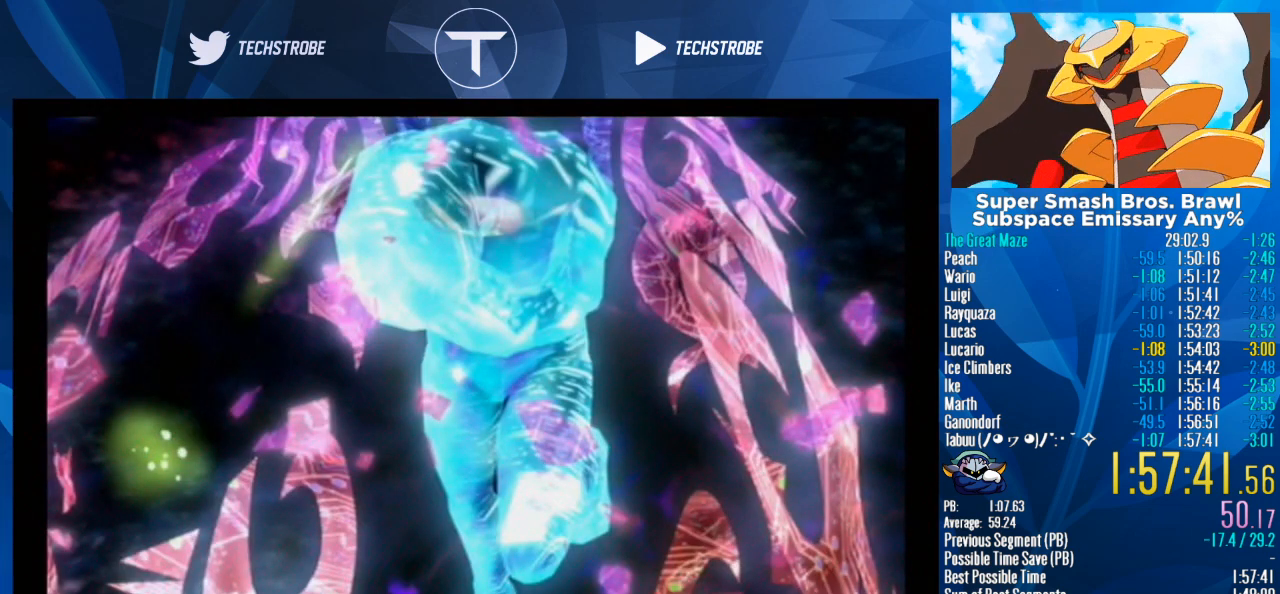
{"buttons": ["START"], "left_stick": "center", "right_stick": "center", "events": [[67, "A", "down"], [67, "START", "up"], [100, "A", "up"], [167, "A", "down"], [233, "A", "up"], [233, "START", "down"], [300, "A", "down"], [300, "START", "up"], [367, "A", "up"], [367, "START", "down"], [433, "A", "down"], [433, "START", "up"], [500, "A", "up"], [500, "START", "down"]]}
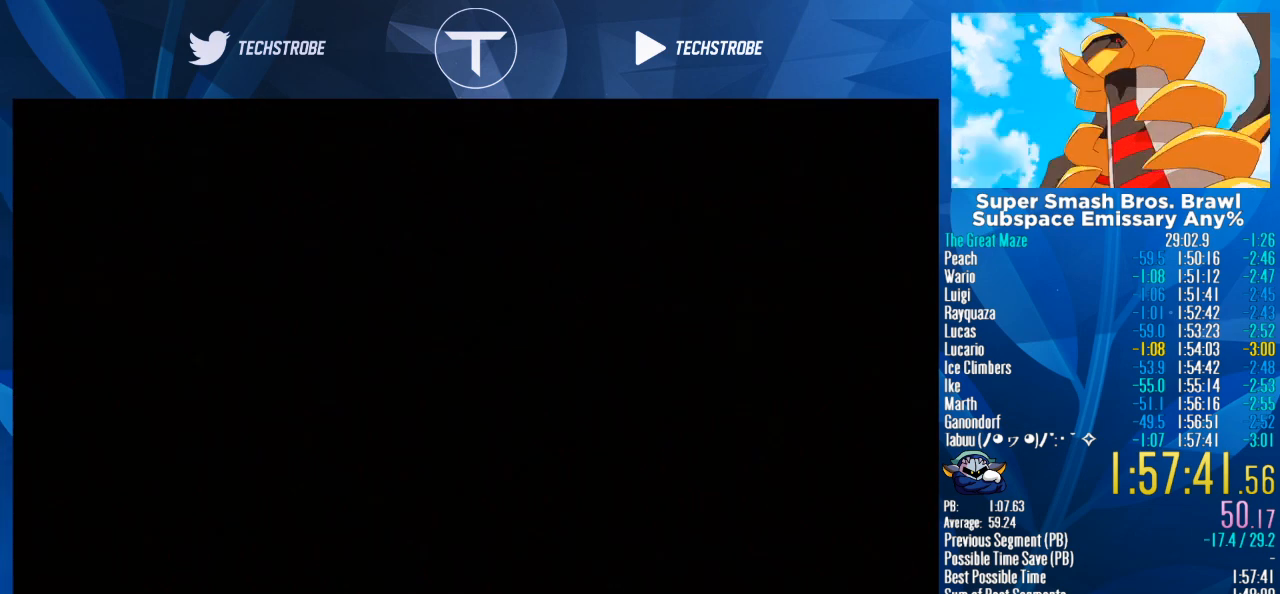
{"buttons": ["START"], "left_stick": "center", "right_stick": "center", "events": [[67, "A", "down"], [67, "START", "up"], [100, "A", "up"], [100, "START", "down"], [167, "A", "down"], [167, "START", "up"], [200, "A", "up"], [200, "START", "down"], [267, "A", "down"], [267, "START", "up"], [367, "A", "up"], [367, "START", "down"], [400, "START", "up"], [433, "A", "down"], [467, "A", "up"], [467, "START", "down"]]}
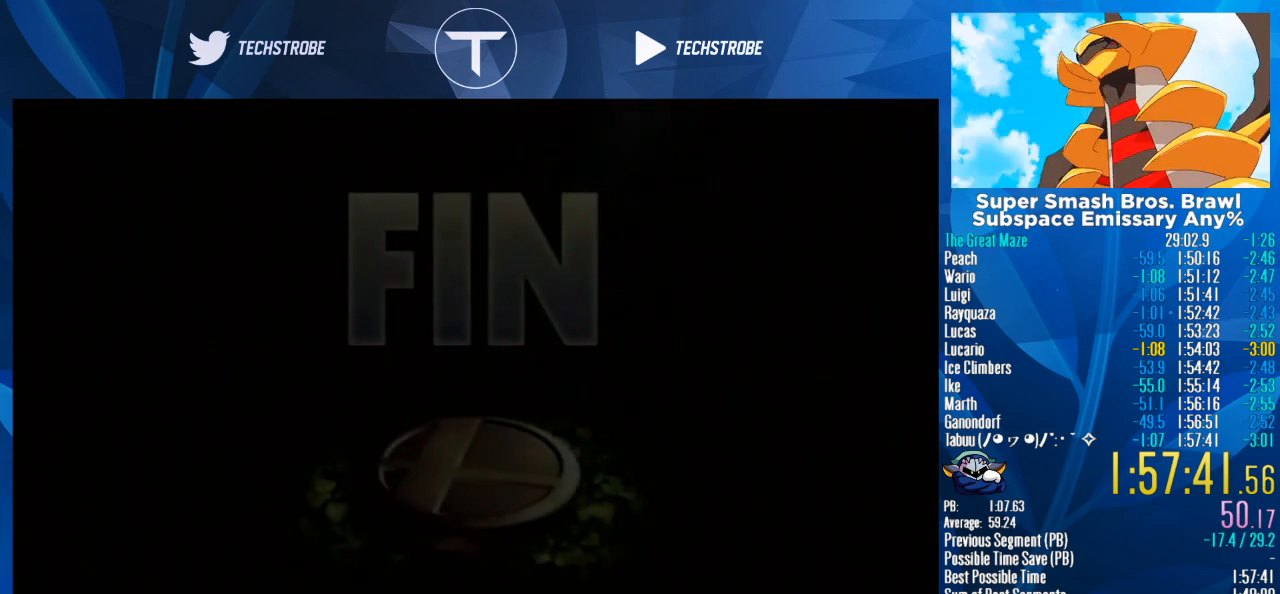
{"buttons": ["A"], "left_stick": "center", "right_stick": "center", "events": [[33, "A", "down"], [33, "START", "up"], [100, "A", "up"], [100, "START", "down"], [133, "A", "down"], [133, "START", "up"], [200, "A", "up"], [200, "START", "down"], [267, "A", "down"], [267, "START", "up"], [300, "A", "up"], [300, "START", "down"], [367, "START", "up"], [400, "A", "down"], [433, "A", "up"], [433, "START", "down"], [500, "A", "down"], [500, "START", "up"]]}
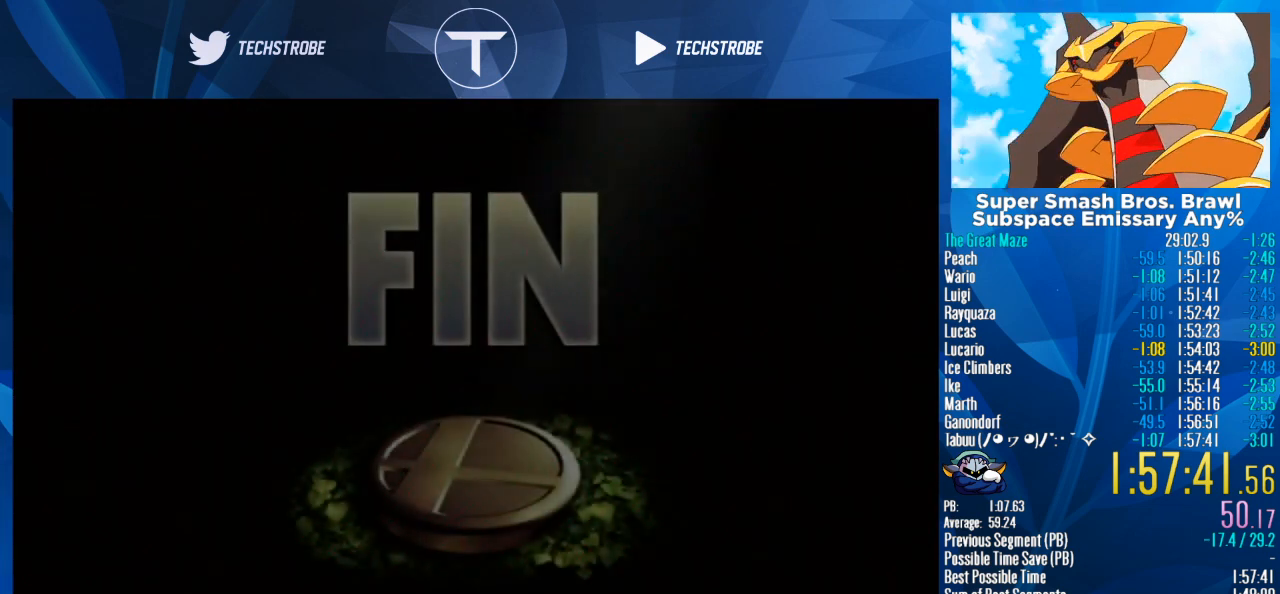
{"buttons": ["A"], "left_stick": "center", "right_stick": "center", "events": [[67, "A", "up"], [67, "START", "down"], [100, "START", "up"], [133, "A", "down"], [167, "A", "up"], [200, "START", "down"], [233, "A", "down"], [233, "START", "up"], [300, "A", "up"], [333, "START", "down"], [367, "A", "down"], [367, "START", "up"], [433, "A", "up"], [433, "START", "down"], [500, "A", "down"], [500, "START", "up"]]}